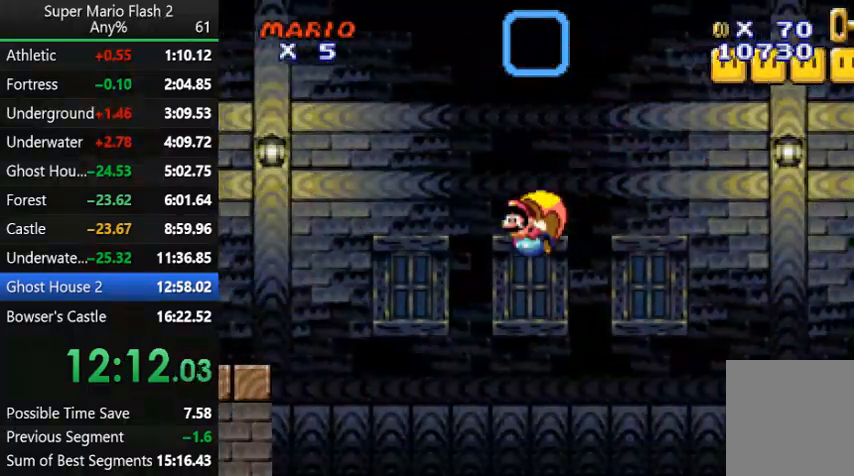
Gameplay with keyboard and mouse; each line is a JSON object with the keys and mouse buttons held at the frame after it. "events" lists presses ("down") and releases ("up") of "action", "down", "left", "right", "up", "x" and "mouse_left" between this image and that frame as [ms after this image, input, new state], when the widget could be followed in between. "mouse_left" = the "left" button of the "mouse" list. No other keys are recorded. Mouse movement is not recorded. Key names are as the overlay labels them; some are game actions (e.g. jump) rather than physical keys.
{"keys": ["left", "x"], "mouse": [], "events": [[467, "left", "down"], [500, "right", "up"]]}
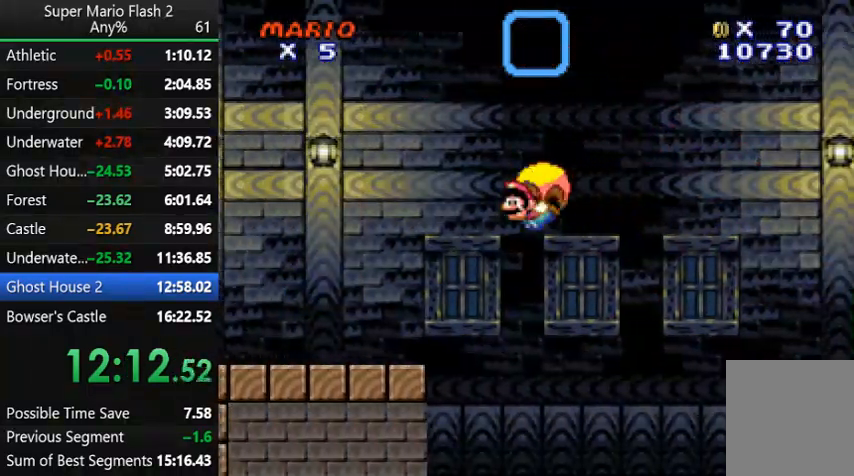
{"keys": ["left"], "mouse": [], "events": [[67, "up", "down"], [233, "up", "up"], [433, "x", "up"]]}
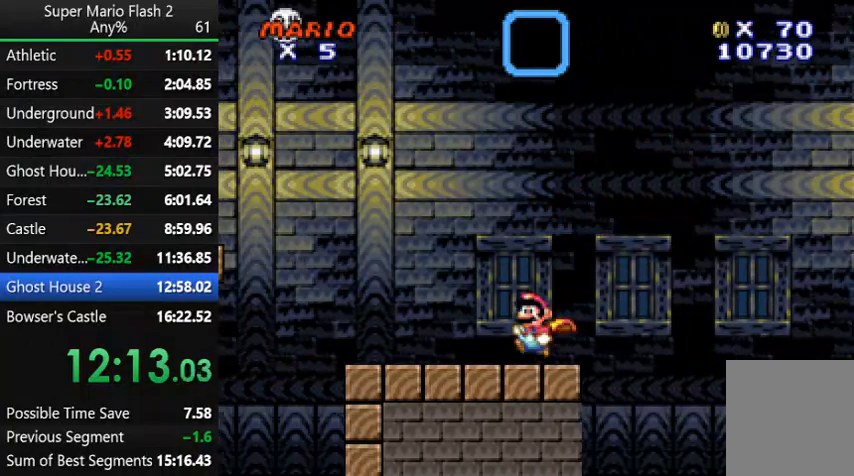
{"keys": ["left"], "mouse": [], "events": []}
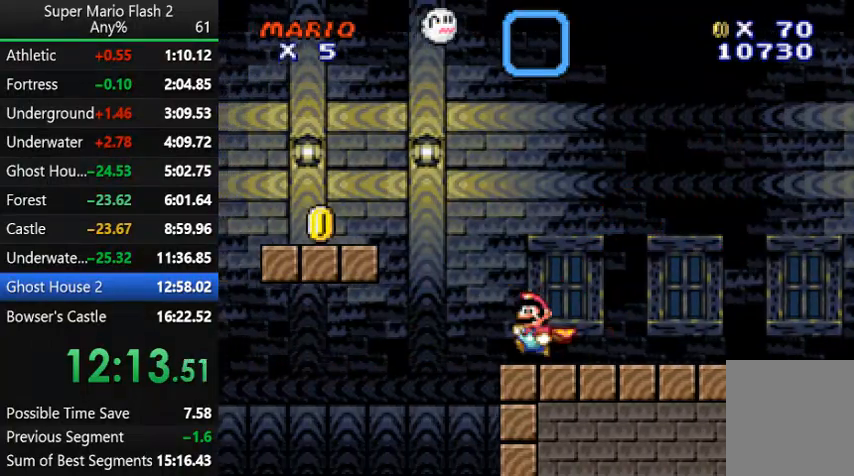
{"keys": ["left"], "mouse": [], "events": [[100, "up", "down"], [233, "up", "up"]]}
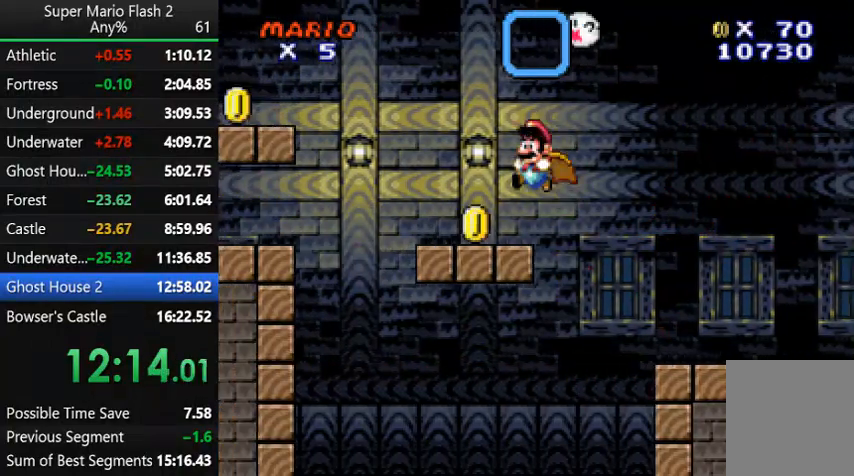
{"keys": ["left"], "mouse": [], "events": [[333, "up", "down"], [467, "up", "up"]]}
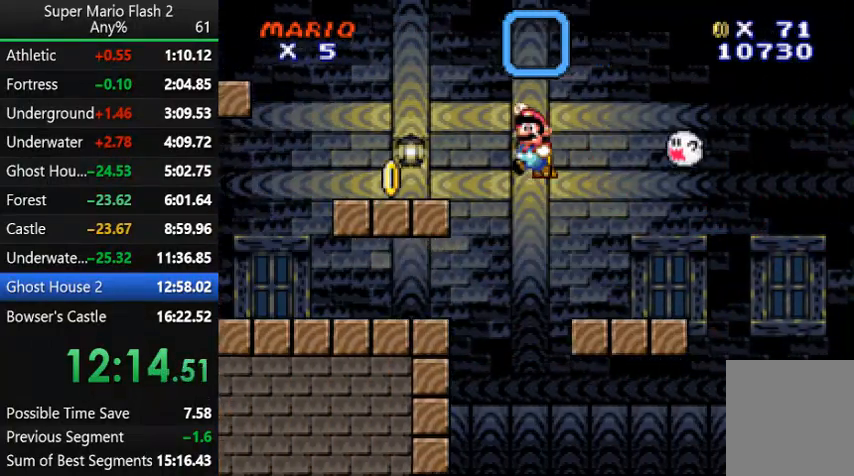
{"keys": ["left"], "mouse": [], "events": []}
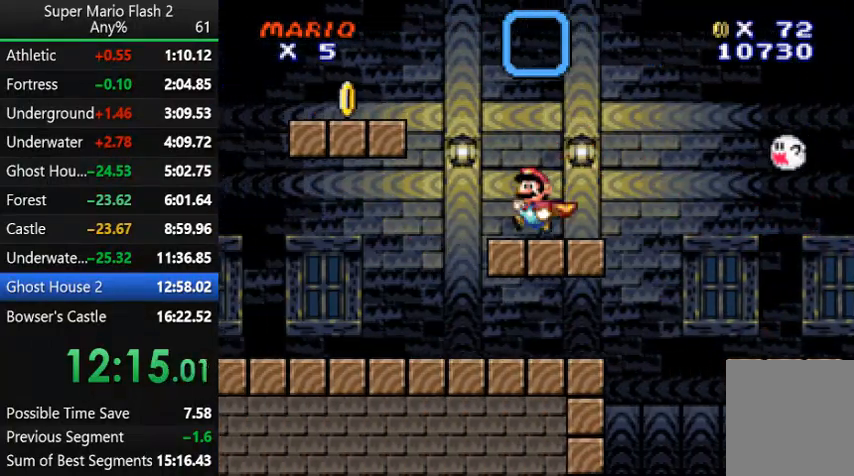
{"keys": ["left"], "mouse": [], "events": [[100, "up", "down"], [167, "up", "up"]]}
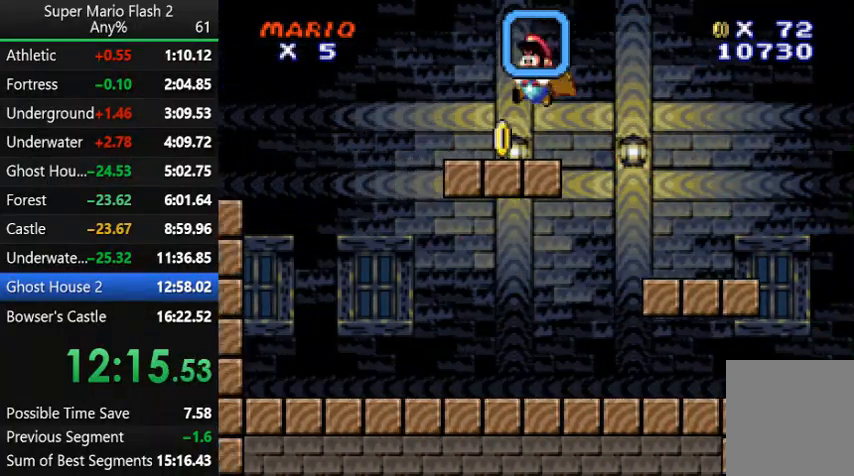
{"keys": ["left"], "mouse": [], "events": [[233, "up", "down"], [433, "up", "up"]]}
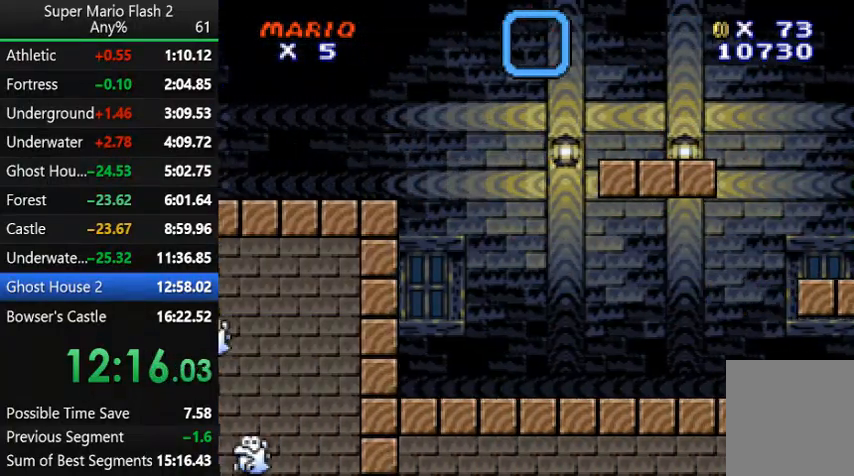
{"keys": ["left"], "mouse": [], "events": []}
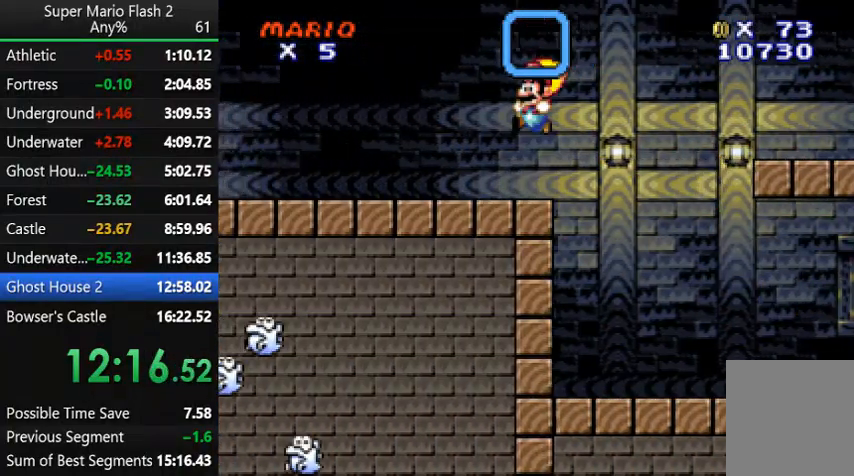
{"keys": ["left"], "mouse": [], "events": []}
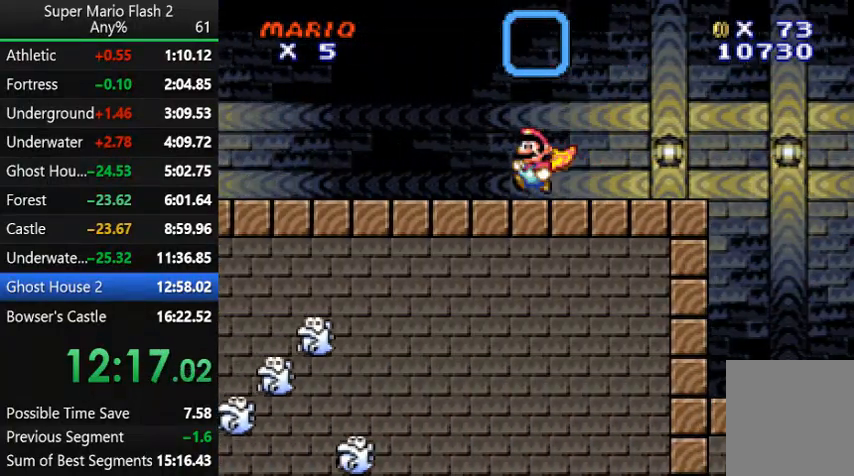
{"keys": ["left"], "mouse": [], "events": []}
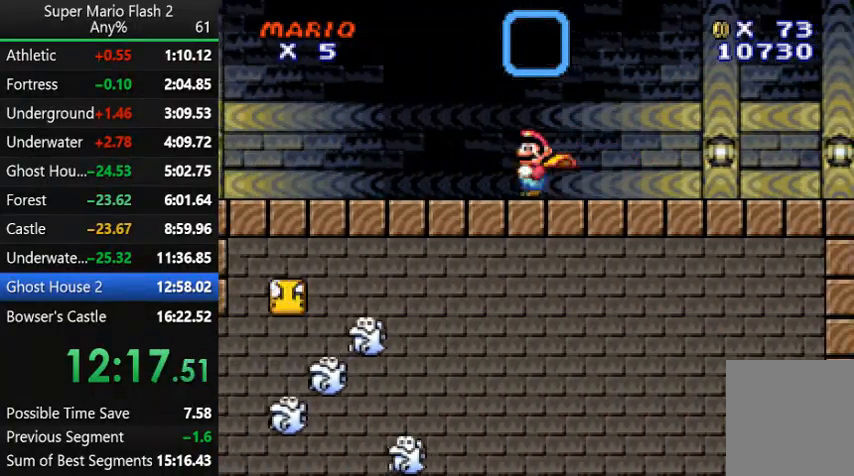
{"keys": ["left"], "mouse": [], "events": []}
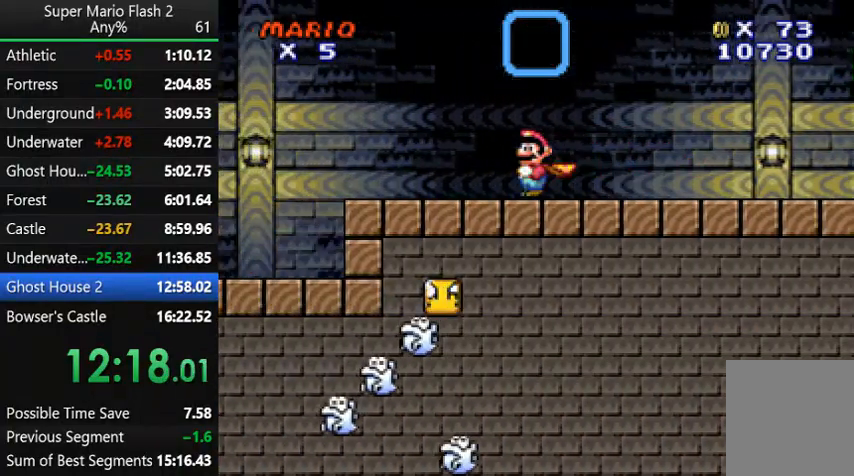
{"keys": ["left"], "mouse": [], "events": []}
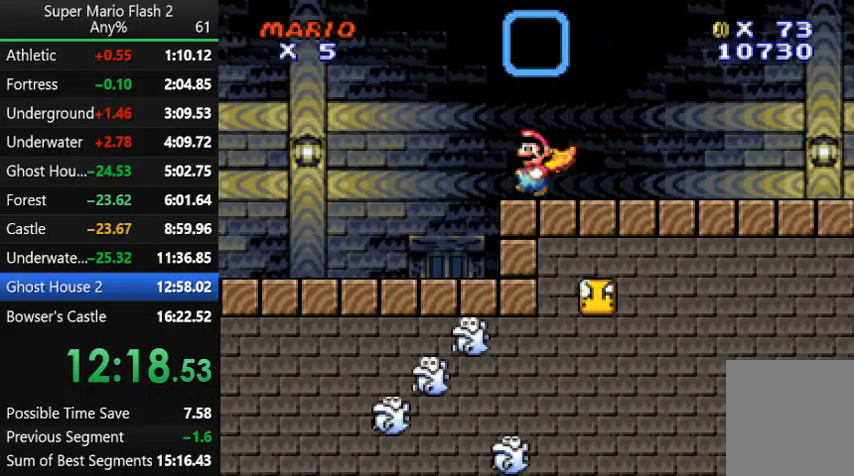
{"keys": ["left"], "mouse": [], "events": []}
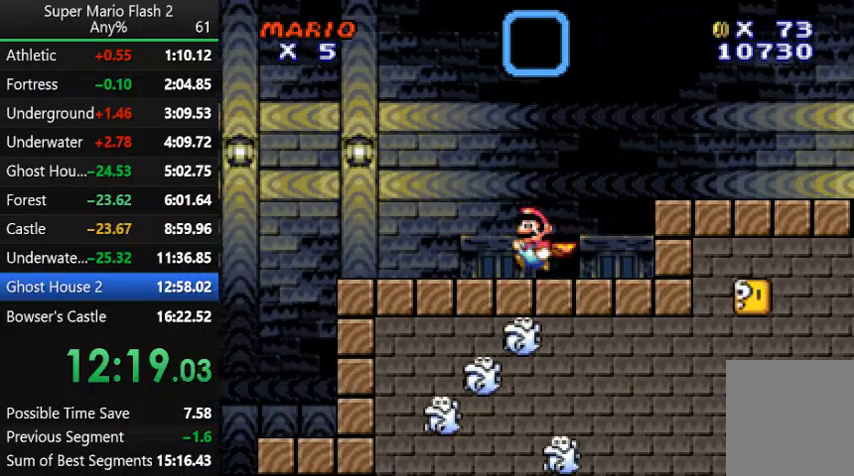
{"keys": ["left"], "mouse": [], "events": []}
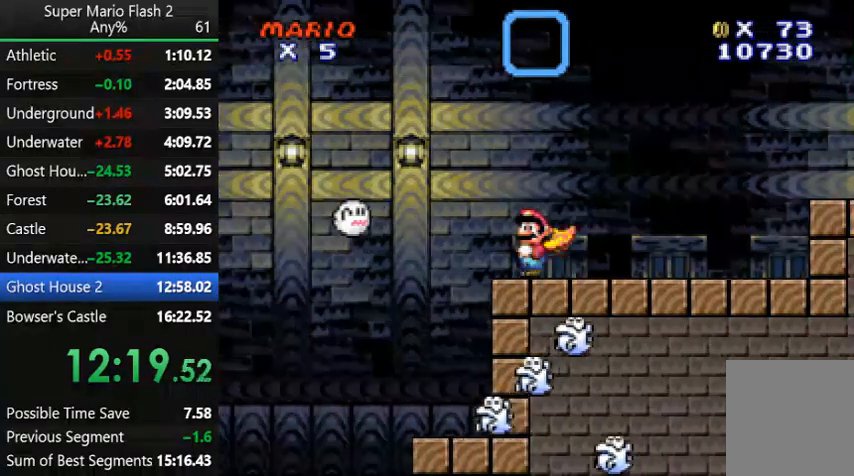
{"keys": ["left", "up"], "mouse": [], "events": [[133, "up", "down"]]}
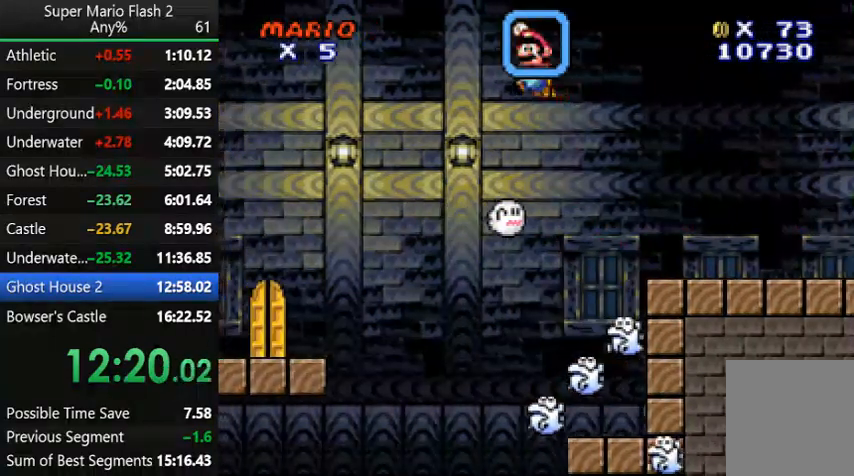
{"keys": ["left"], "mouse": [], "events": [[467, "up", "up"]]}
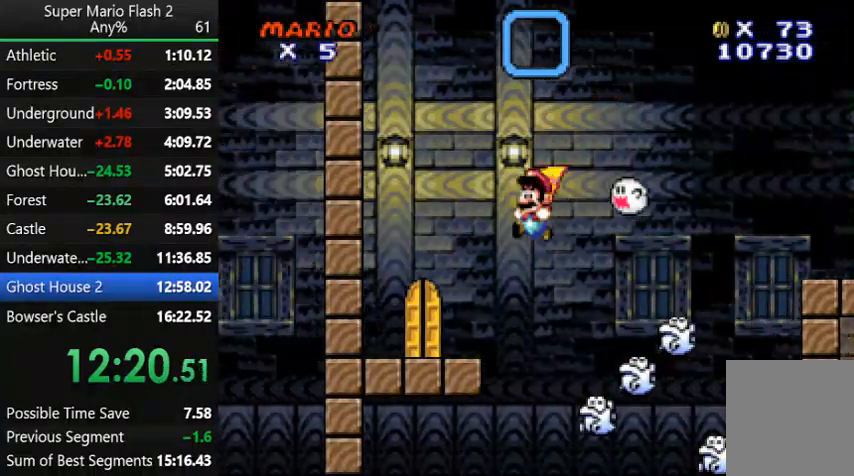
{"keys": ["up"], "mouse": [], "events": [[400, "left", "up"], [400, "up", "down"]]}
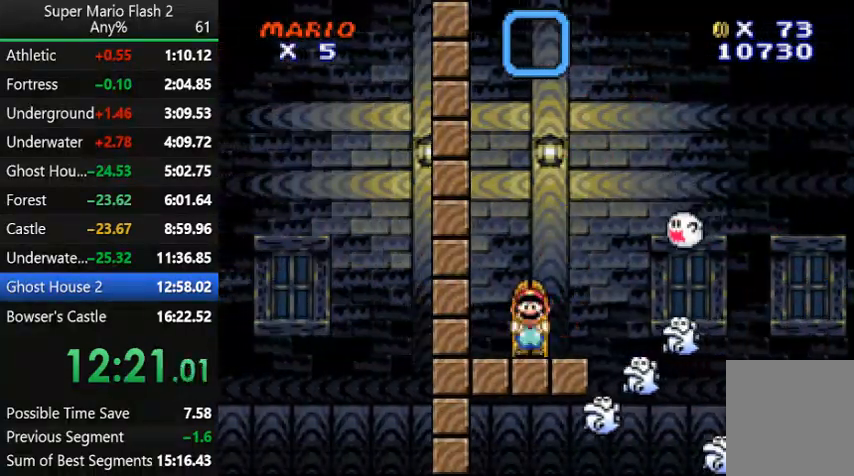
{"keys": [], "mouse": [], "events": [[233, "up", "up"]]}
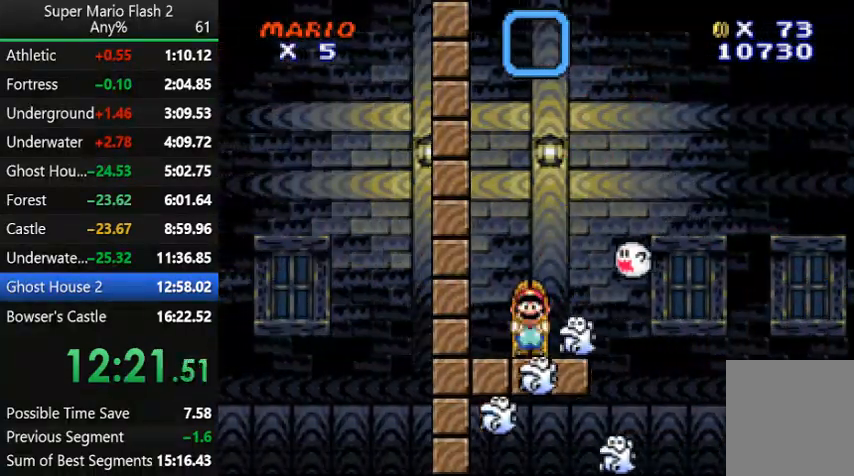
{"keys": ["right"], "mouse": [], "events": [[67, "right", "down"]]}
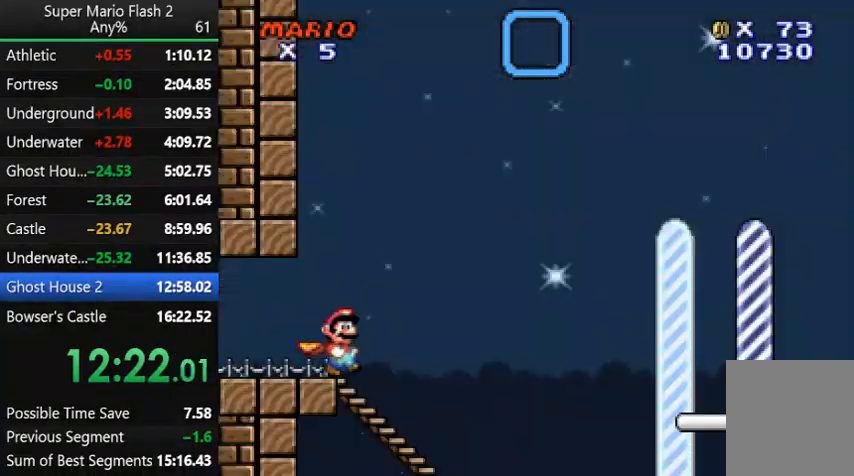
{"keys": ["right"], "mouse": [], "events": []}
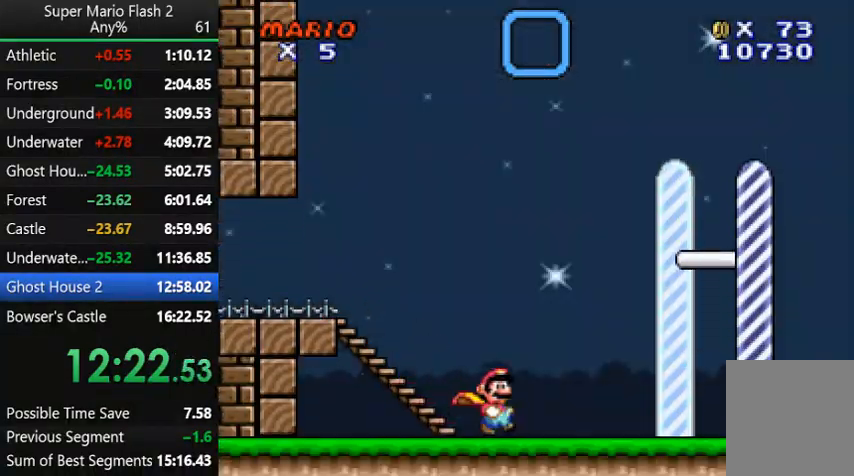
{"keys": ["right"], "mouse": [], "events": []}
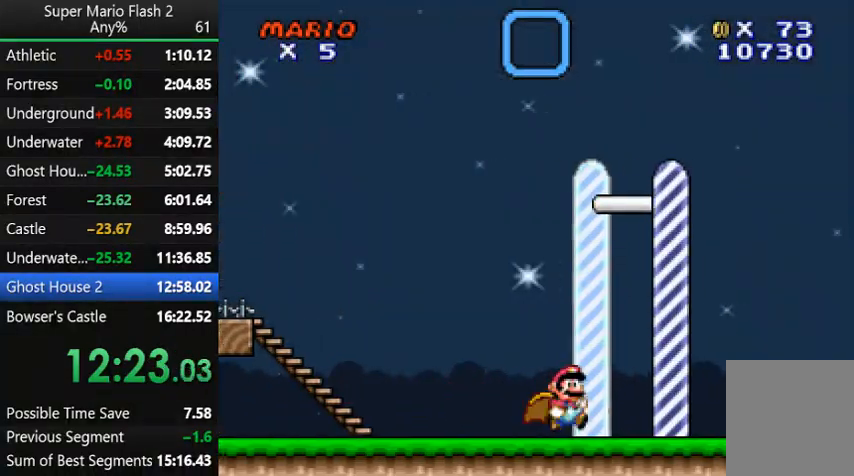
{"keys": [], "mouse": [], "events": [[467, "right", "up"]]}
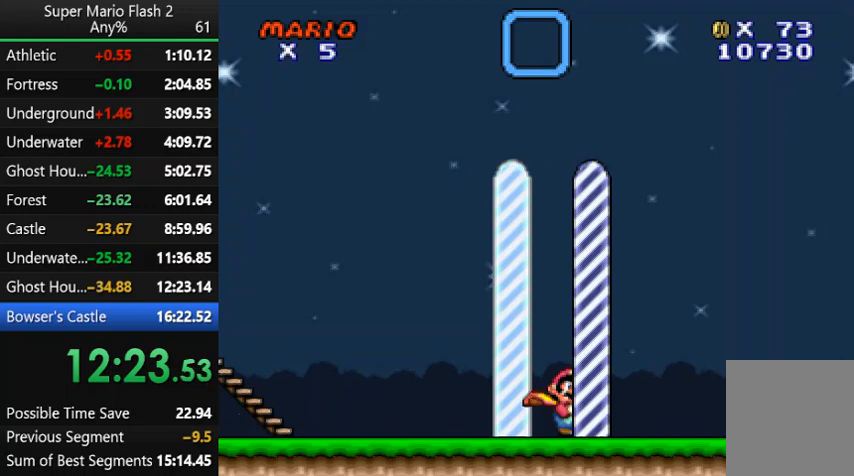
{"keys": [], "mouse": [], "events": []}
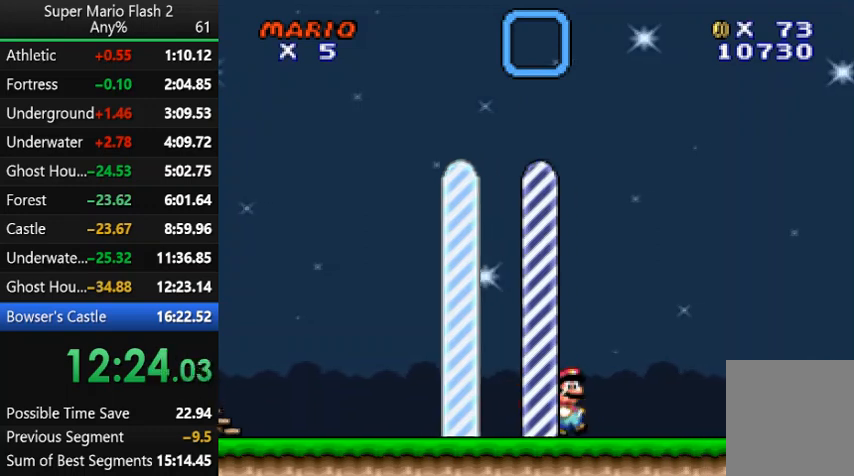
{"keys": [], "mouse": [], "events": []}
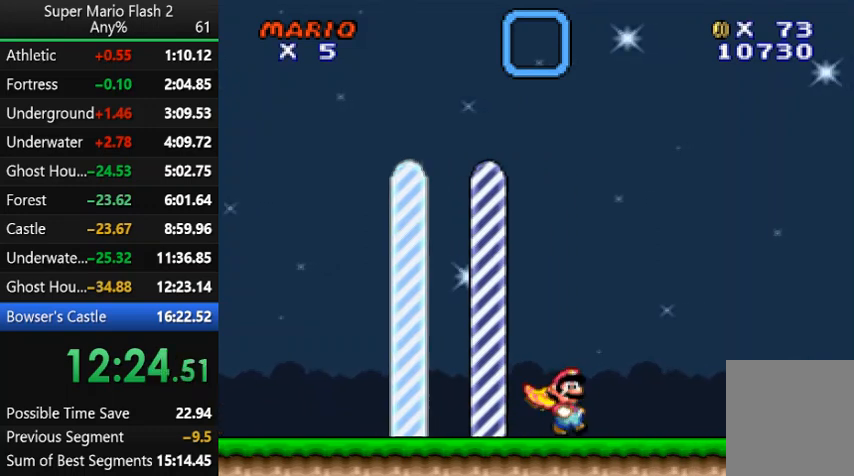
{"keys": [], "mouse": [], "events": []}
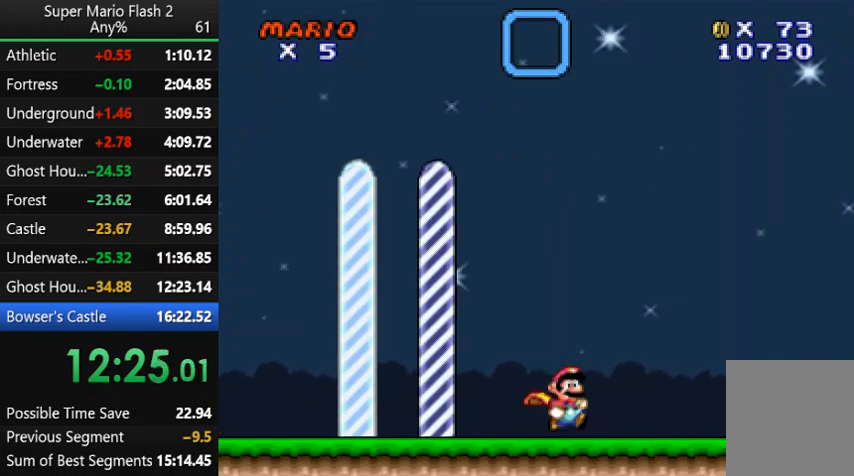
{"keys": ["right"], "mouse": [], "events": [[367, "right", "down"]]}
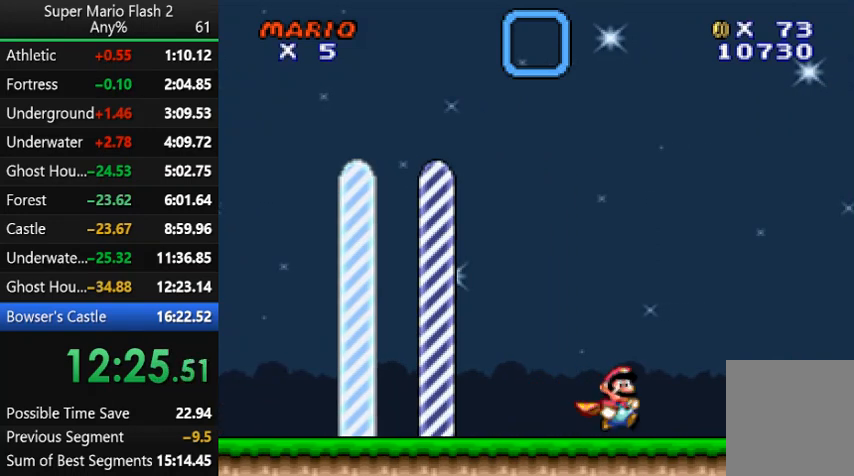
{"keys": ["right"], "mouse": [], "events": []}
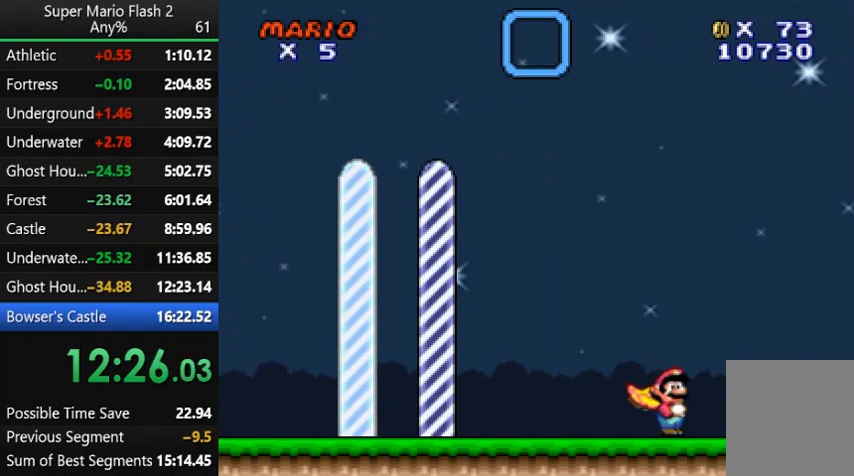
{"keys": [], "mouse": [], "events": [[433, "right", "up"]]}
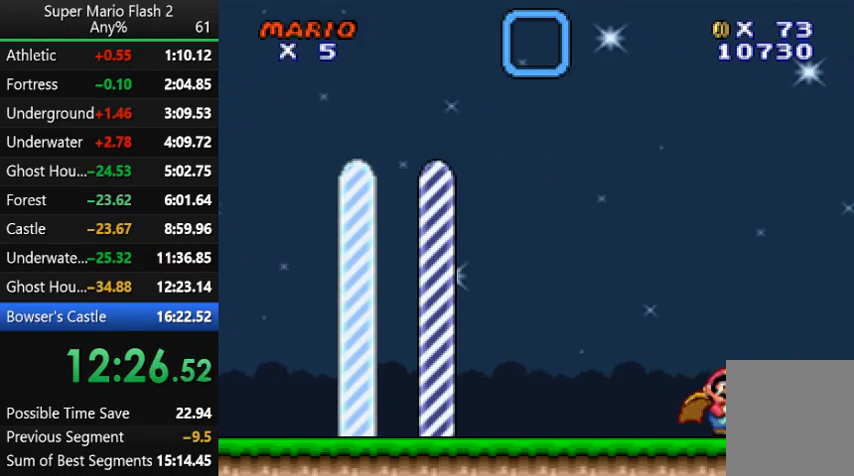
{"keys": ["right"], "mouse": [], "events": [[67, "right", "down"]]}